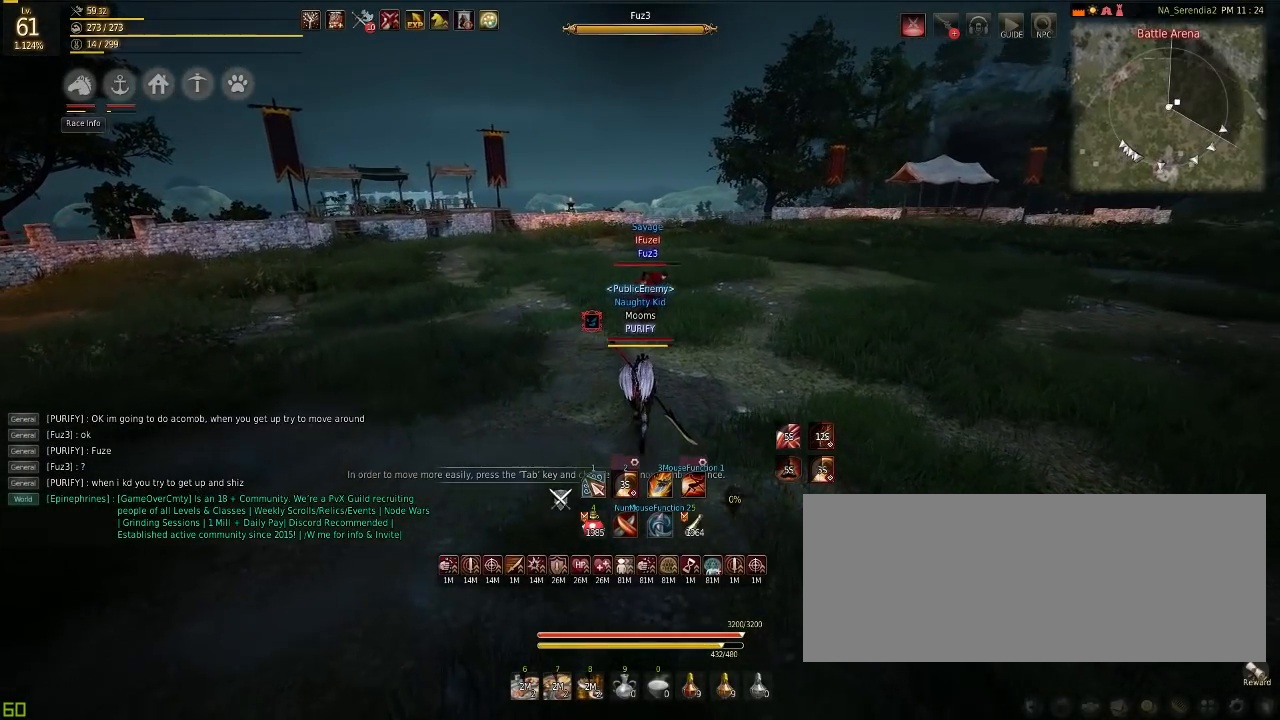
Gameplay with keyboard and mouse; each line is a JSON object with the keys and mouse buttons held at the frame after it. "events" lists presses ("down") and releases ("up") of "a", "c", "d", "e", "f", "q", "s", "shift", "space", "tab", "w", "mouse_left" and "mouse_right" between this image and that frame as [ms after this image, input, new state], when the widget could be followed in between. "mouse_left", "mouse_right" = the "left", "right" buttons of the "mouse" list. No other keys are recorded. Mouse movement is not recorded.
{"keys": [], "mouse": [], "events": [[150, "w", "up"]]}
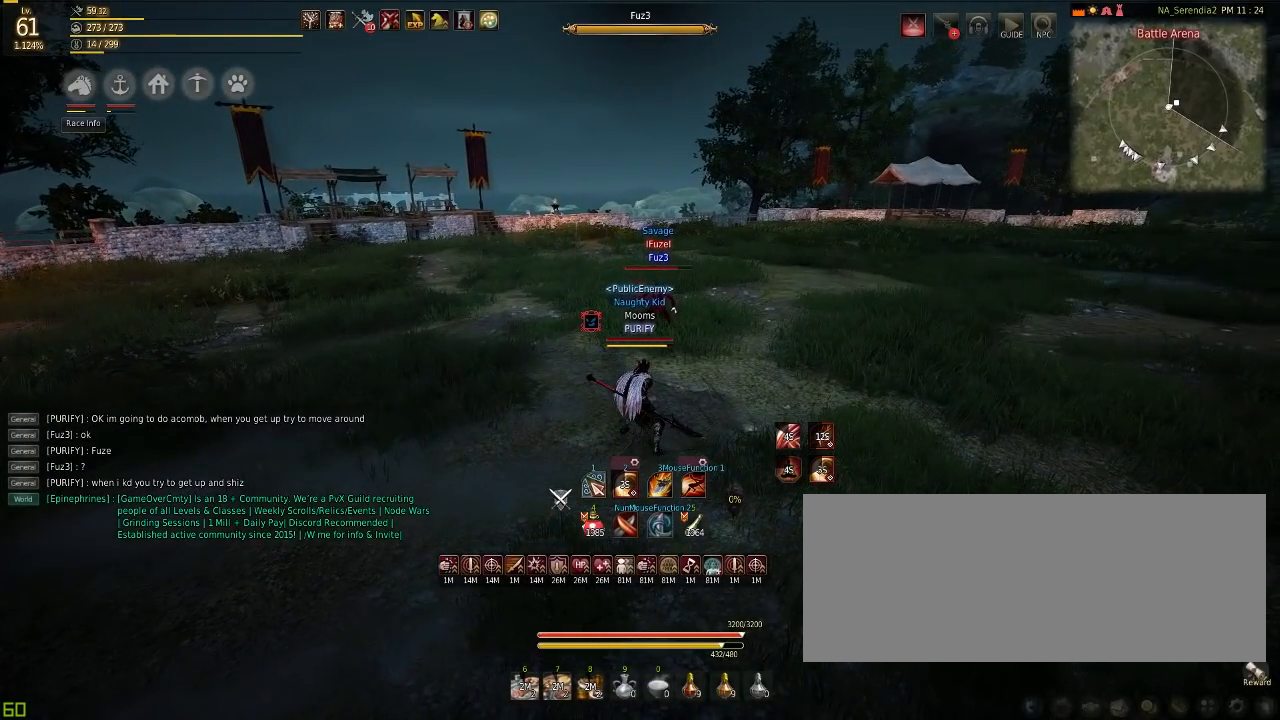
{"keys": [], "mouse": [], "events": []}
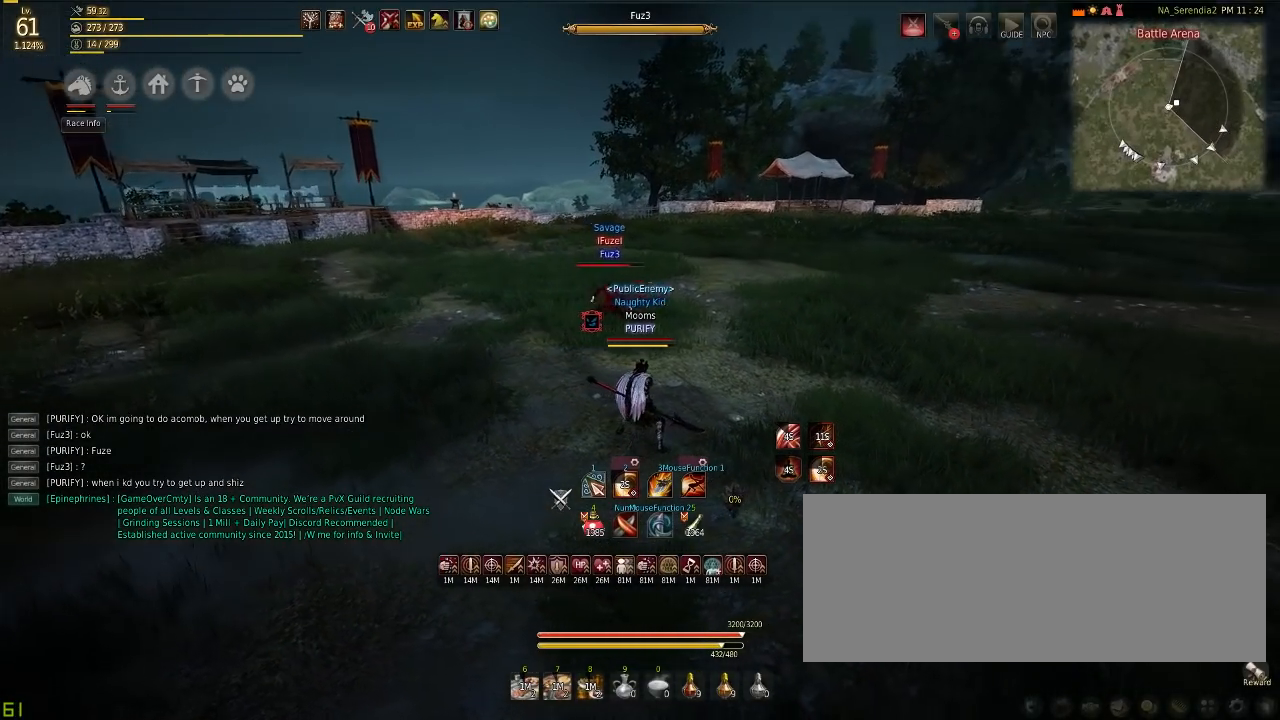
{"keys": [], "mouse": [], "events": []}
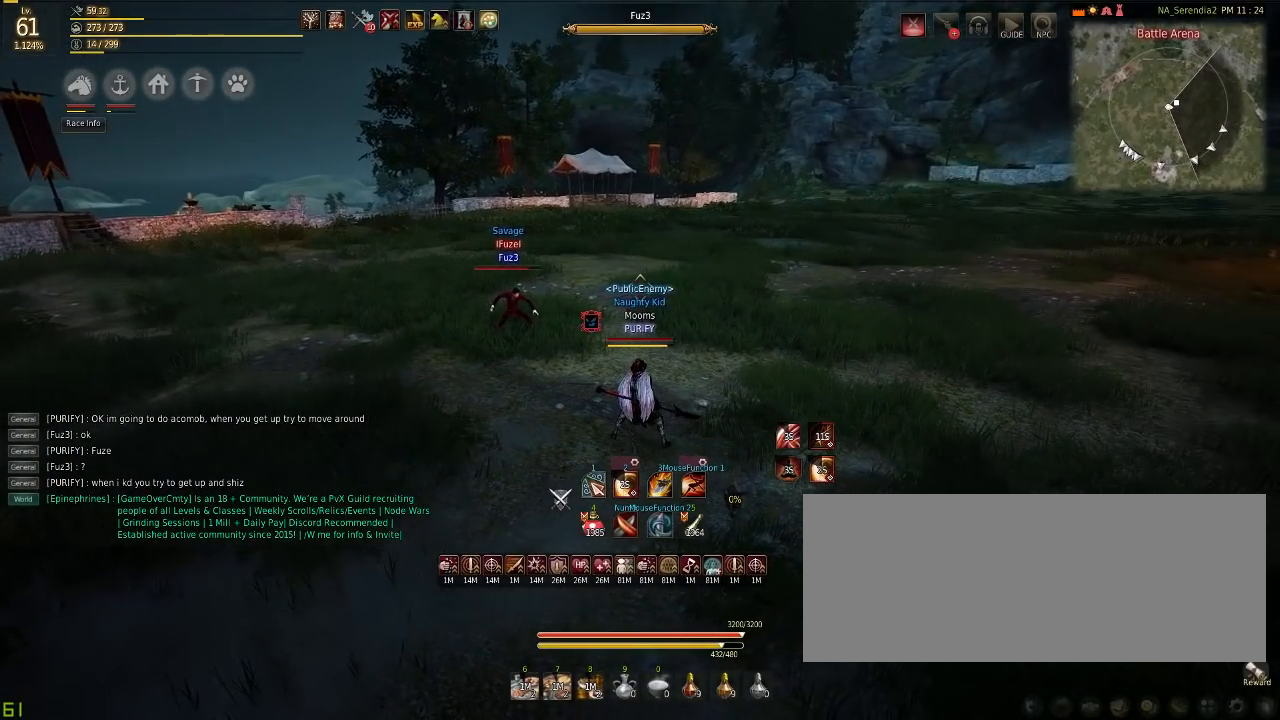
{"keys": [], "mouse": [], "events": []}
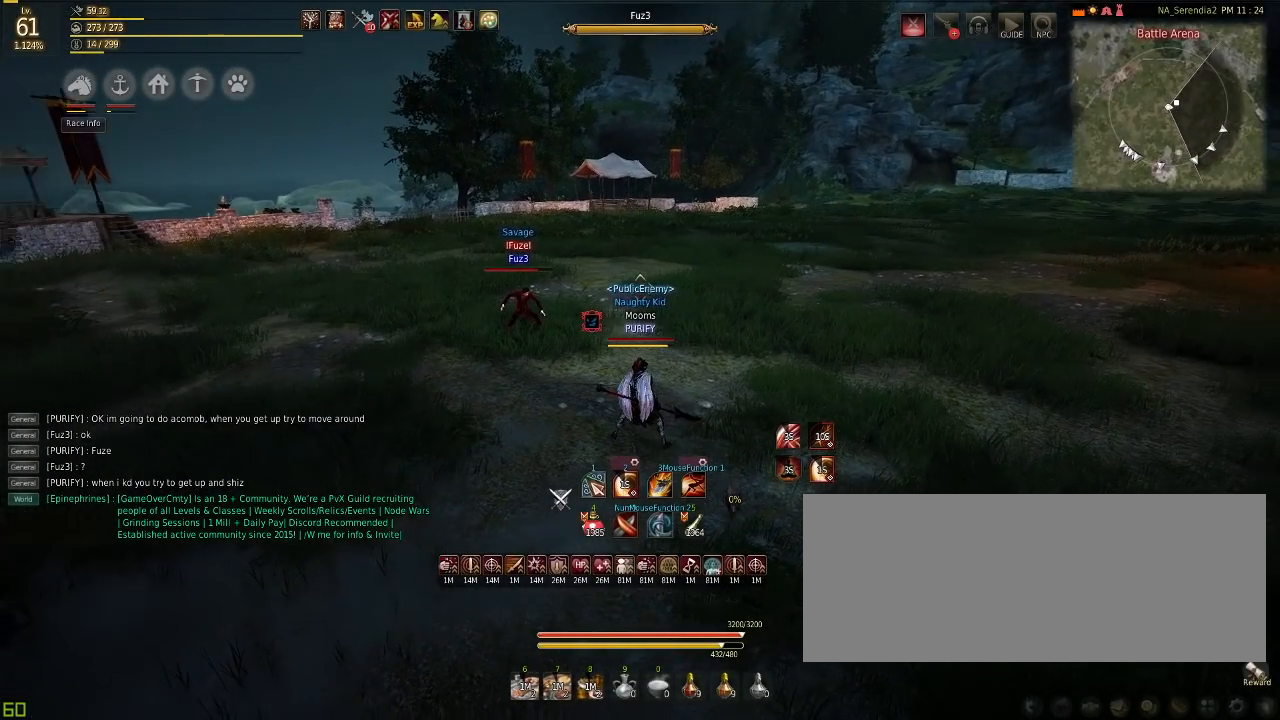
{"keys": [], "mouse": [], "events": [[83, "s", "down"], [183, "mouse_right", "down"], [434, "mouse_right", "up"], [500, "s", "up"]]}
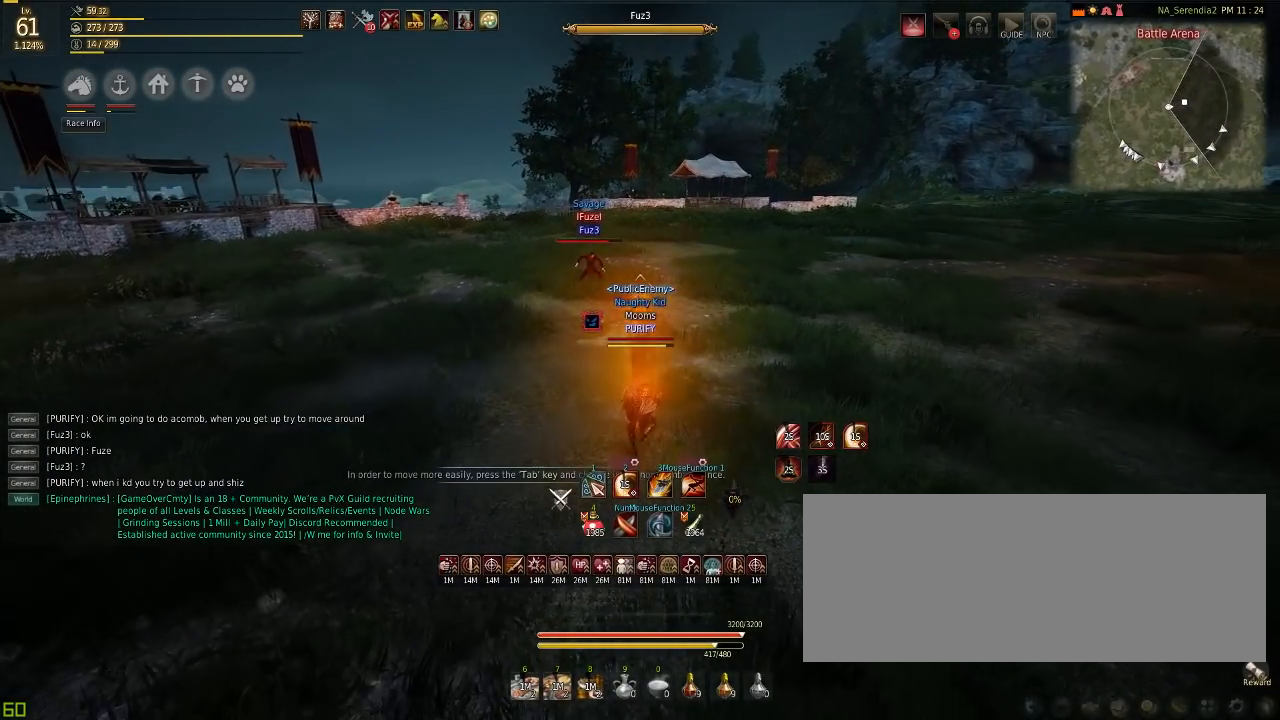
{"keys": [], "mouse": [], "events": []}
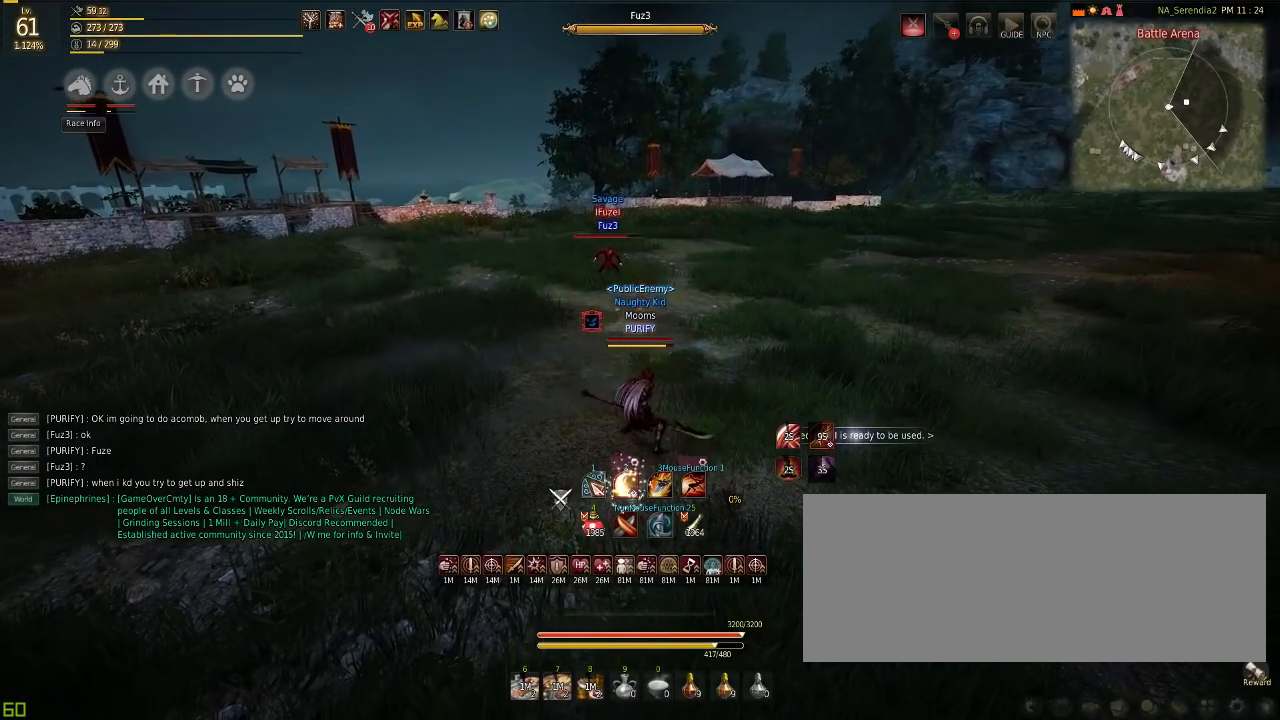
{"keys": [], "mouse": [], "events": []}
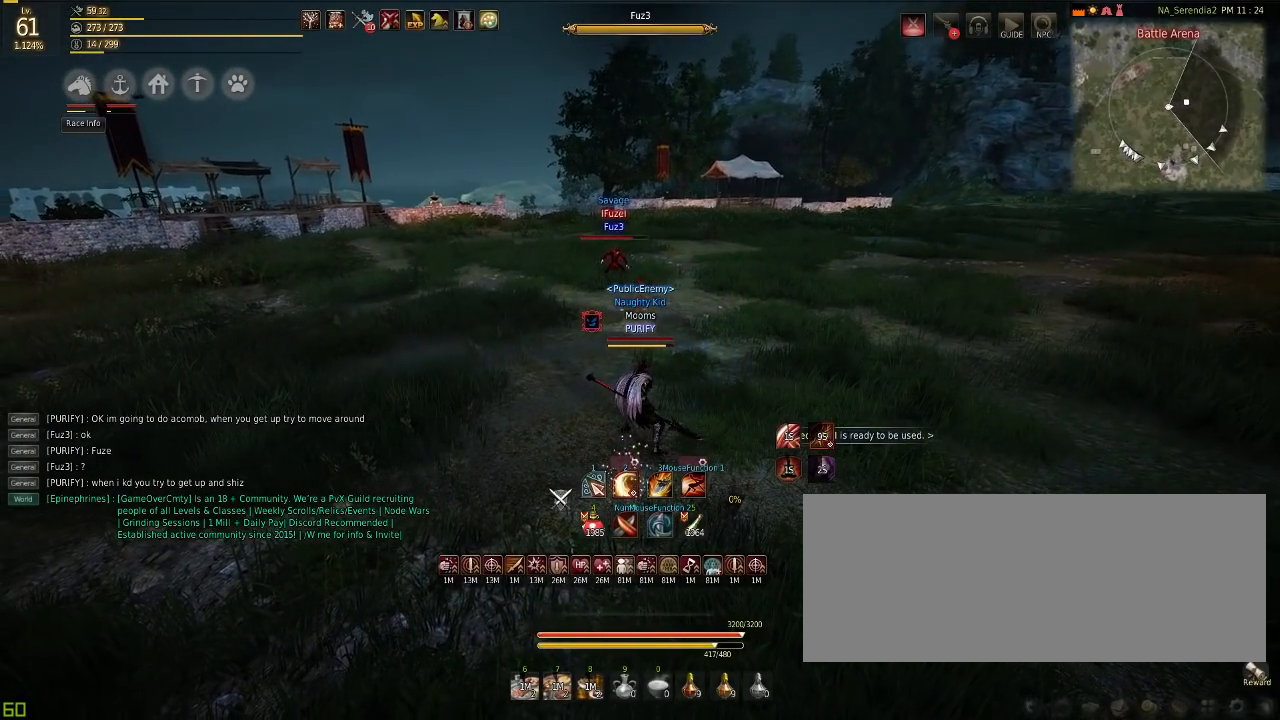
{"keys": ["c", "w"], "mouse": [], "events": [[134, "w", "down"], [401, "c", "down"]]}
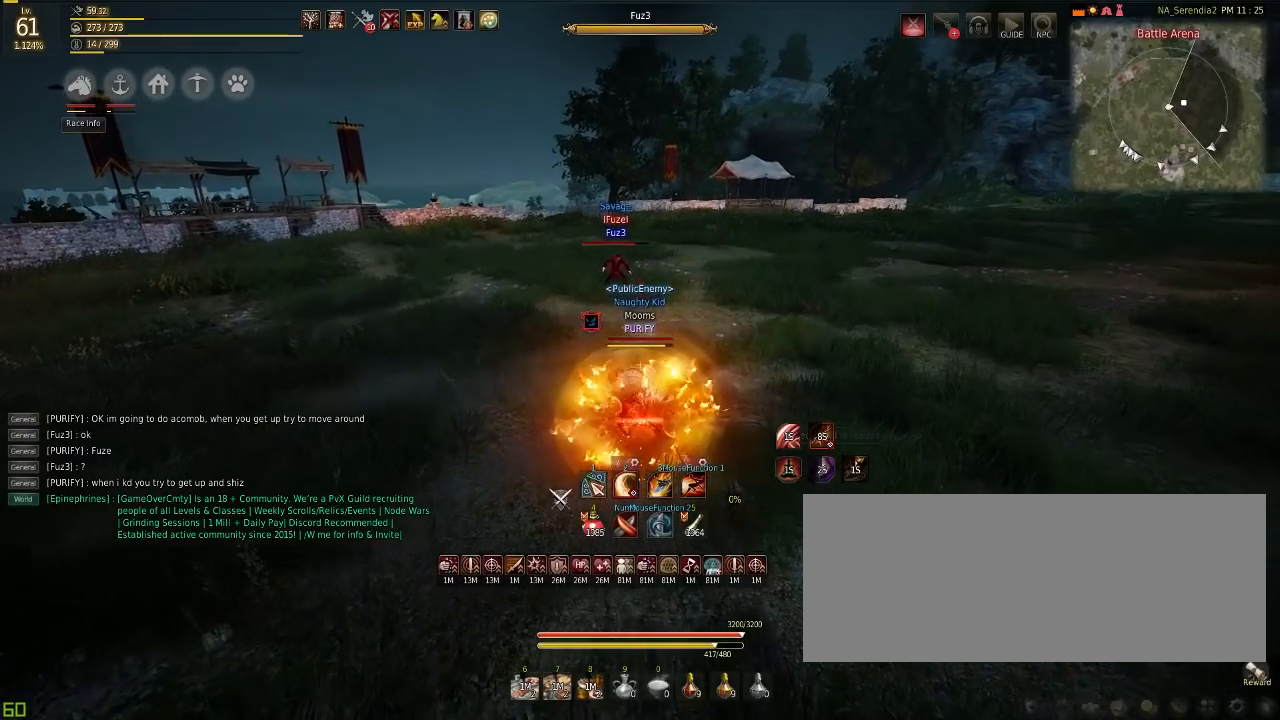
{"keys": [], "mouse": [], "events": [[33, "c", "up"], [400, "w", "up"]]}
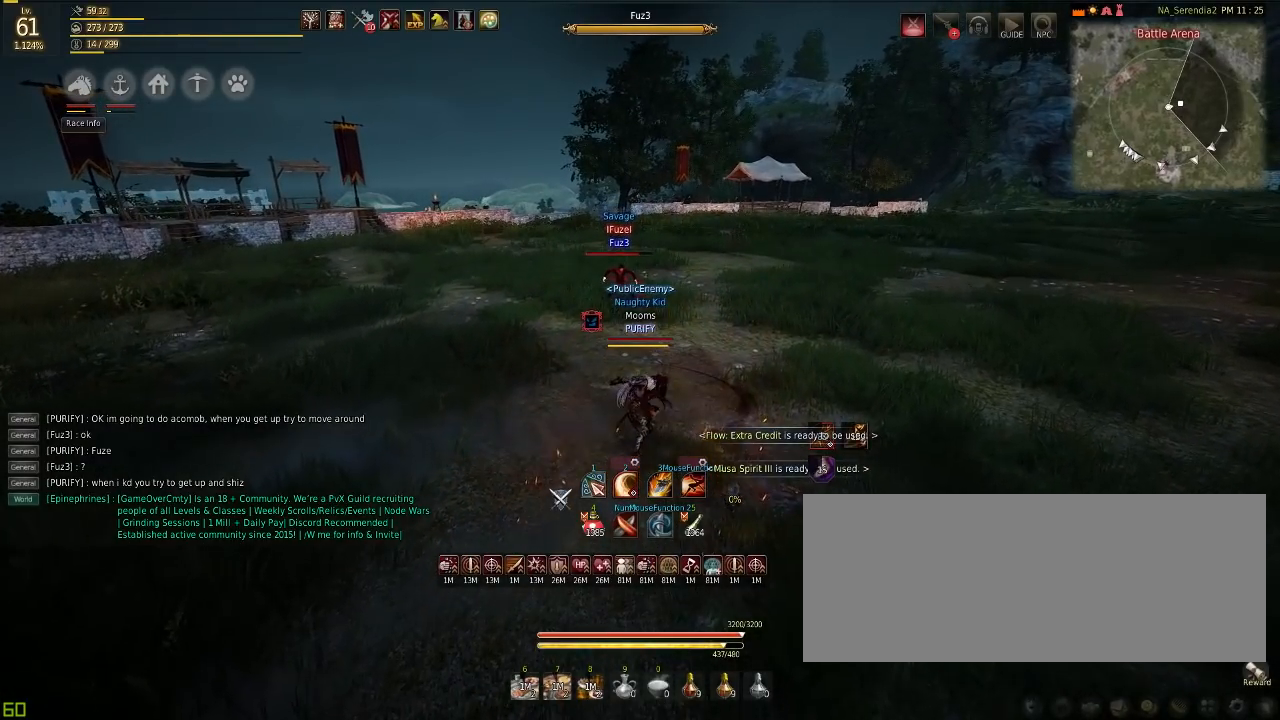
{"keys": ["s"], "mouse": [], "events": [[251, "s", "down"]]}
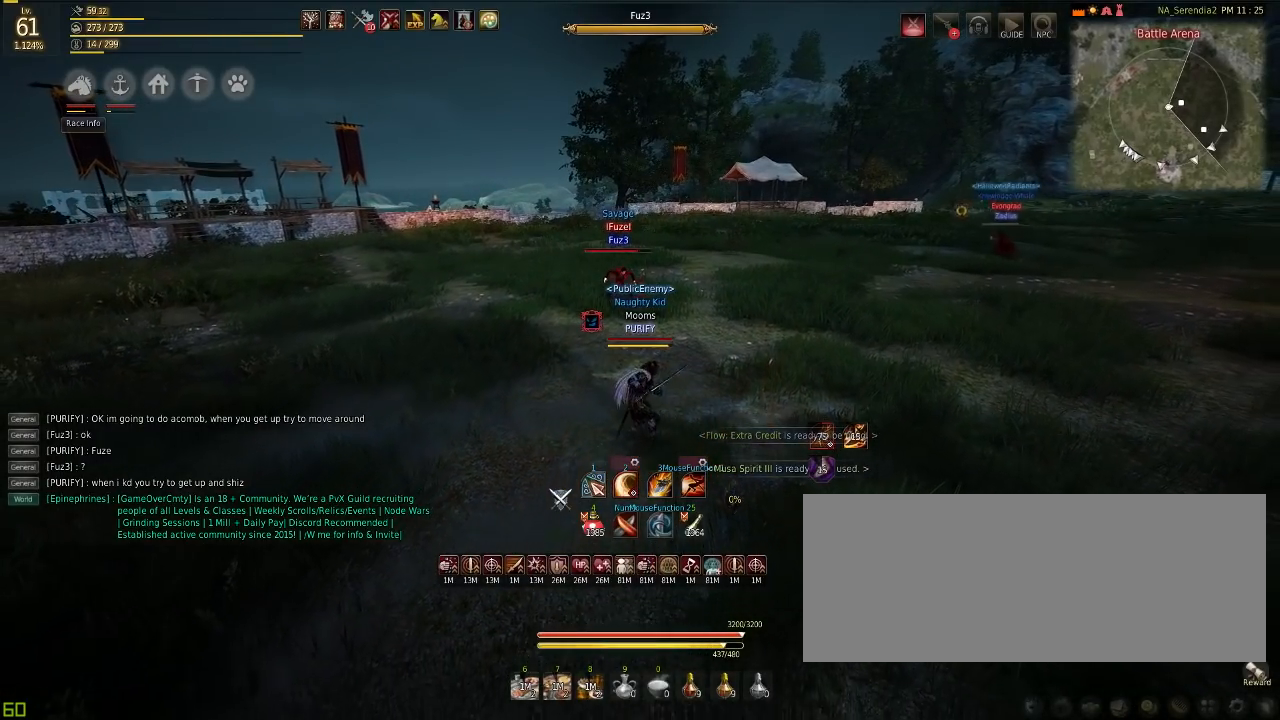
{"keys": ["c", "s"], "mouse": [], "events": [[383, "c", "down"]]}
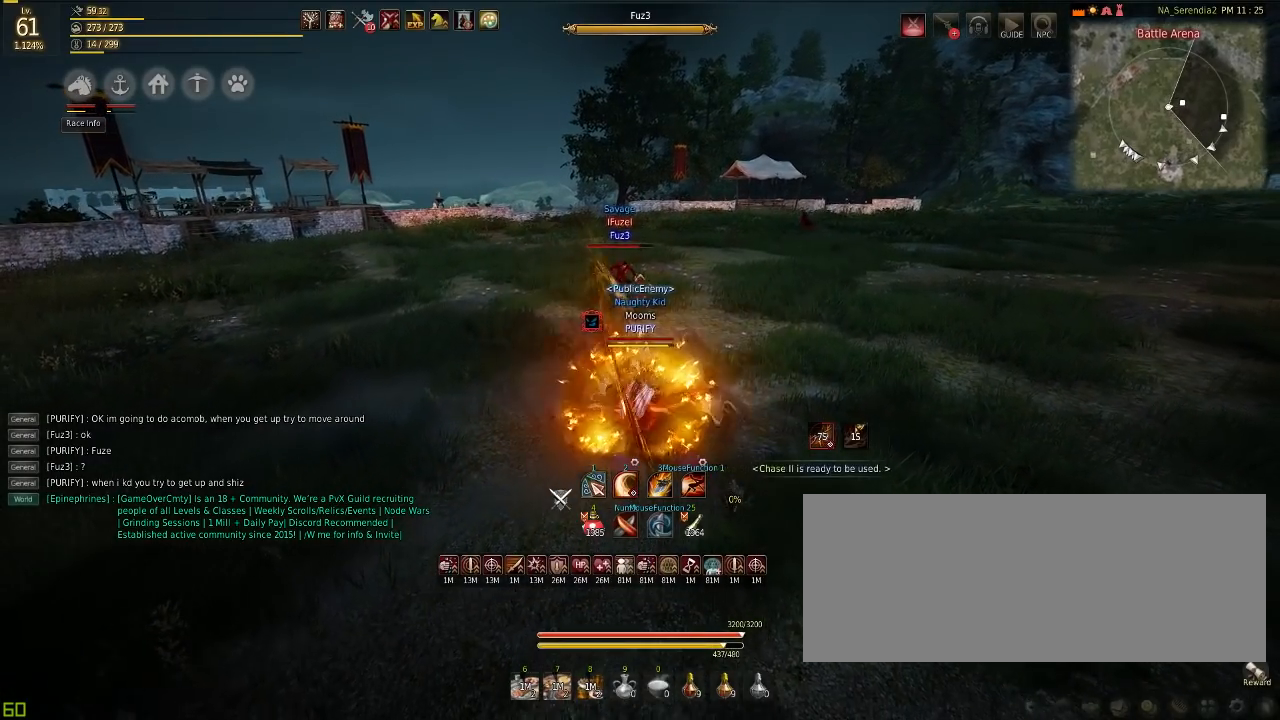
{"keys": ["w"], "mouse": [], "events": [[67, "c", "up"], [200, "s", "up"], [200, "w", "down"]]}
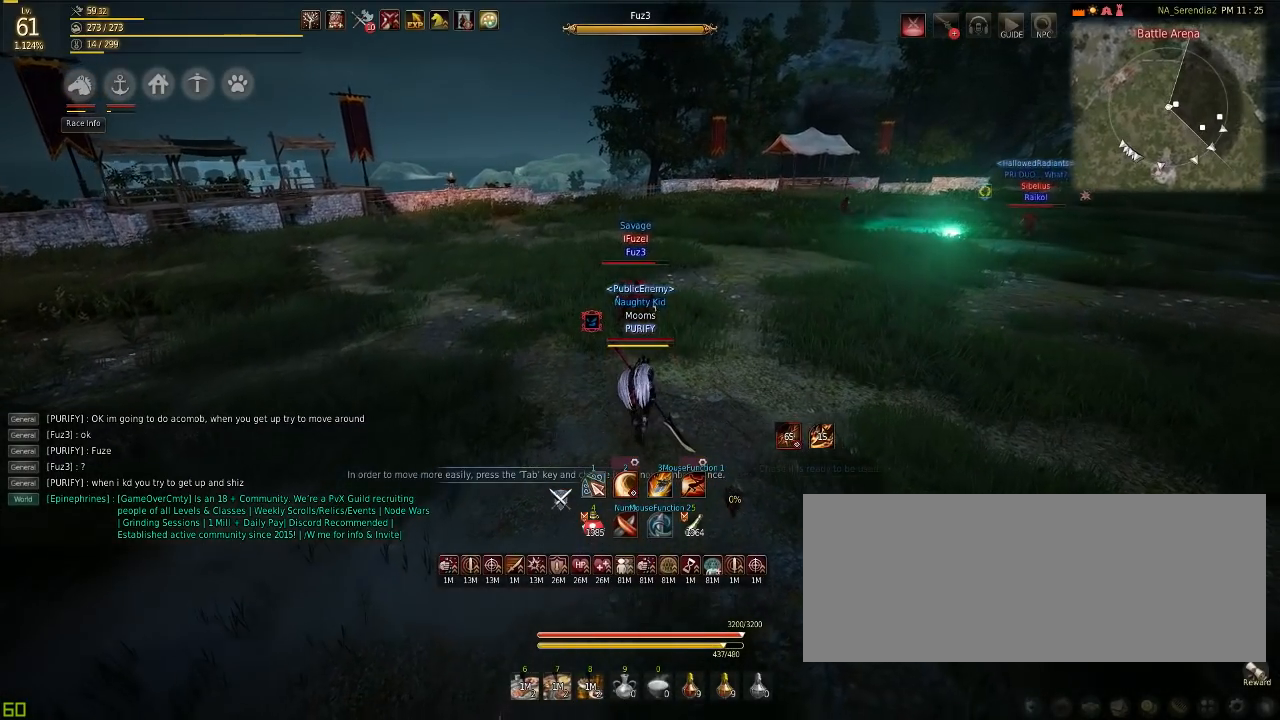
{"keys": [], "mouse": [], "events": [[33, "w", "up"]]}
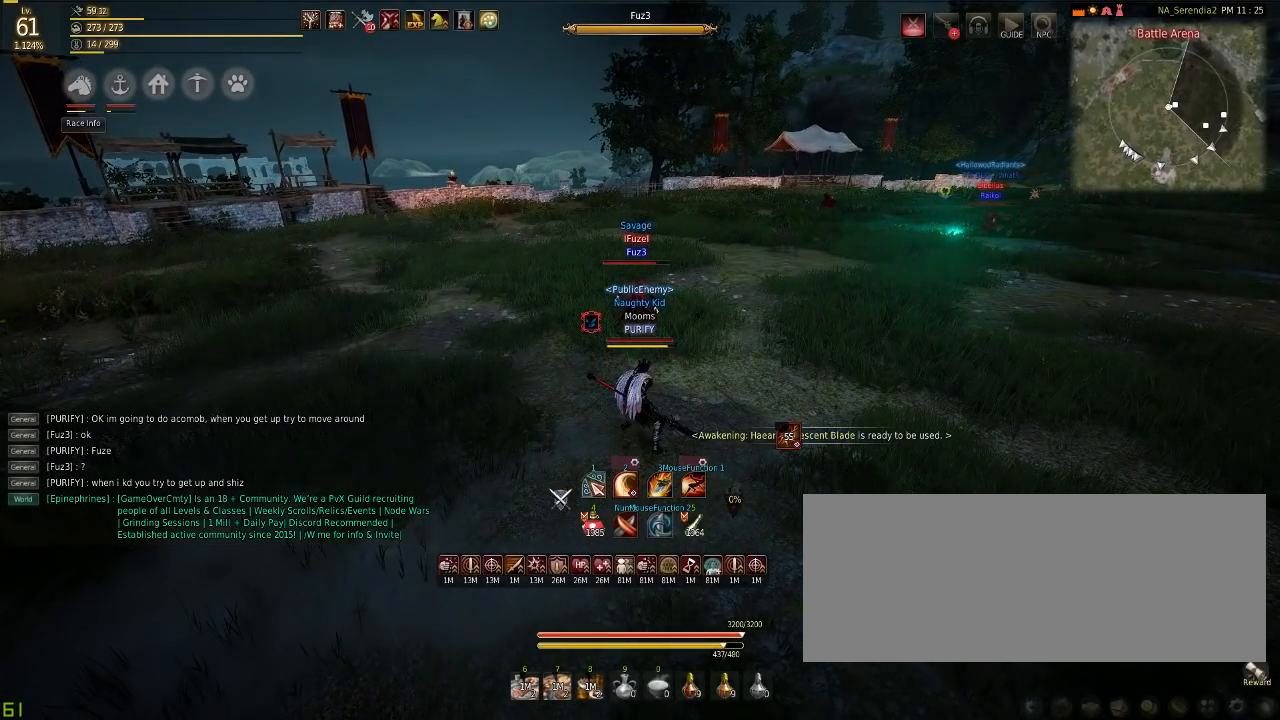
{"keys": ["f", "w"], "mouse": [], "events": [[150, "w", "down"], [250, "f", "down"]]}
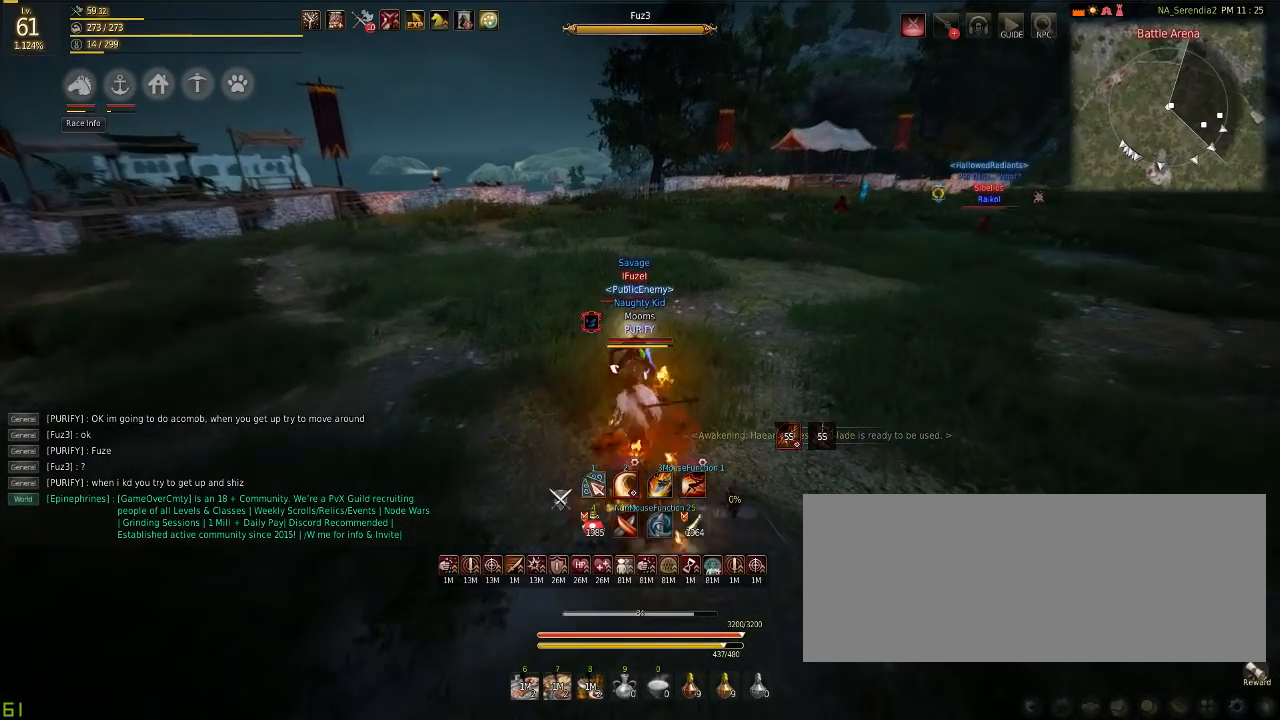
{"keys": ["c"], "mouse": [], "events": [[17, "f", "up"], [217, "w", "up"], [367, "c", "down"], [434, "c", "up"], [501, "c", "down"]]}
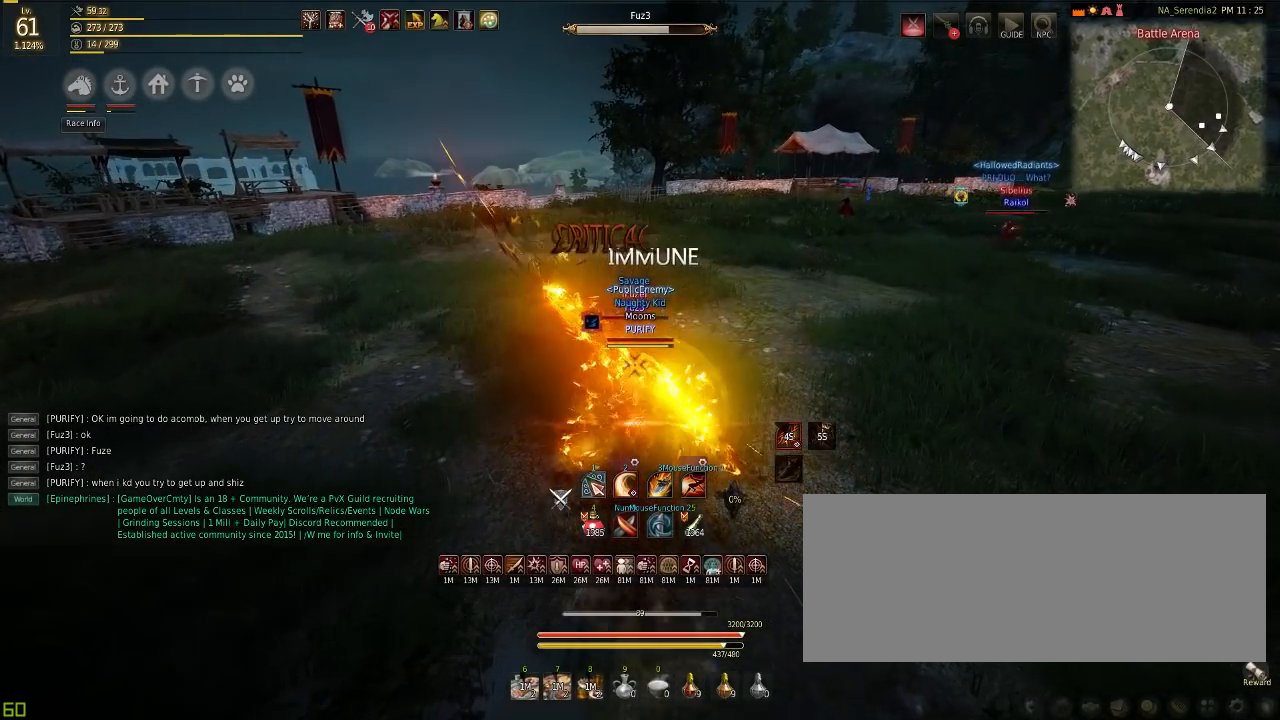
{"keys": [], "mouse": [], "events": [[166, "c", "up"]]}
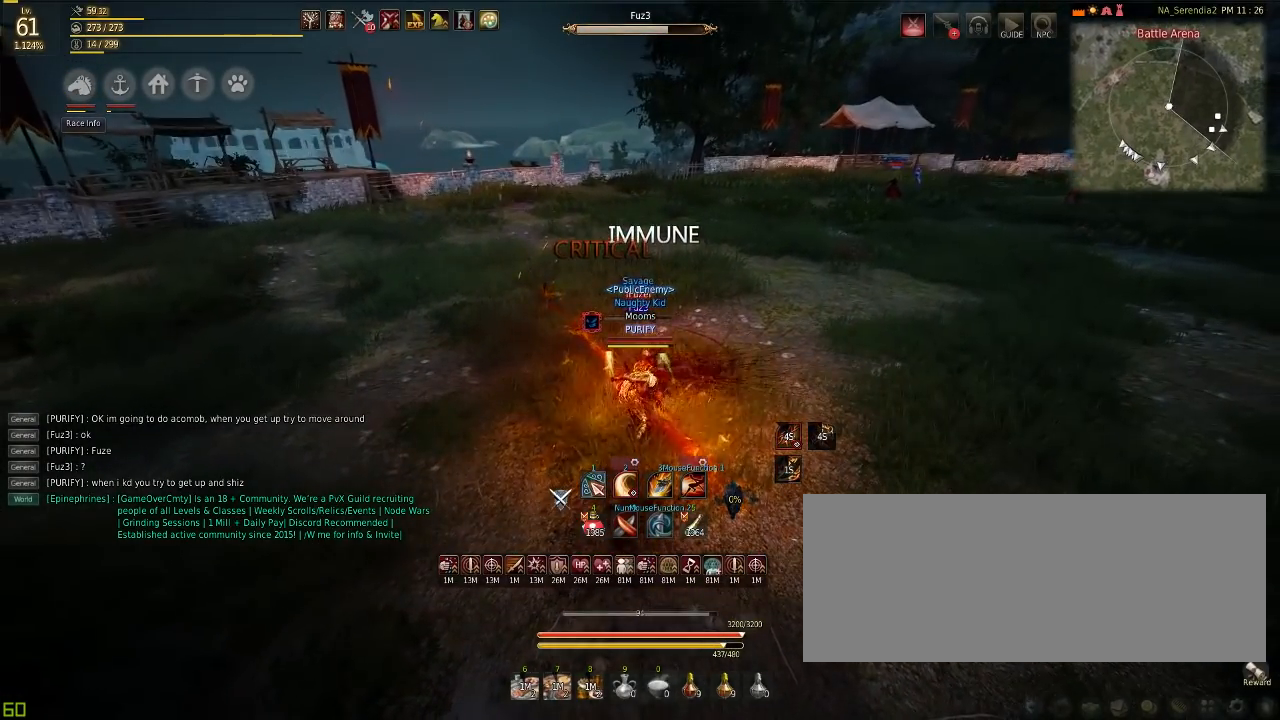
{"keys": ["s"], "mouse": ["left"], "events": [[250, "s", "down"], [300, "mouse_left", "down"]]}
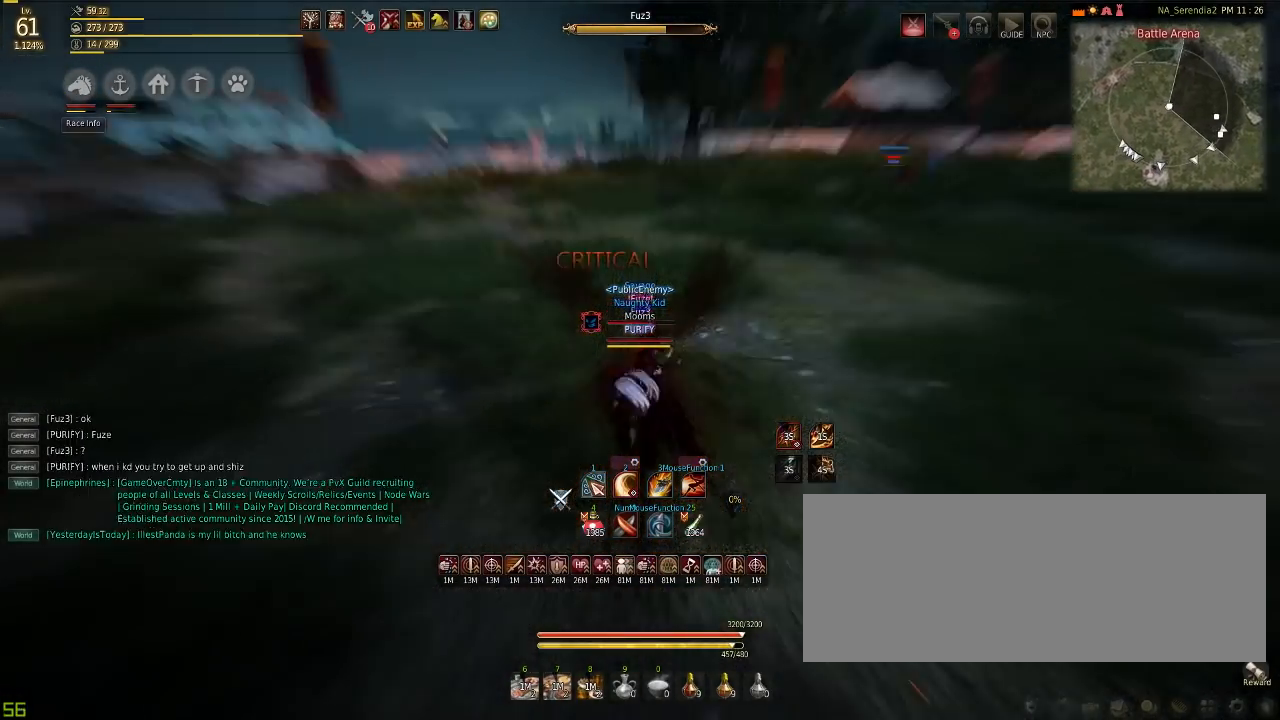
{"keys": [], "mouse": [], "events": [[433, "mouse_left", "up"], [467, "s", "up"]]}
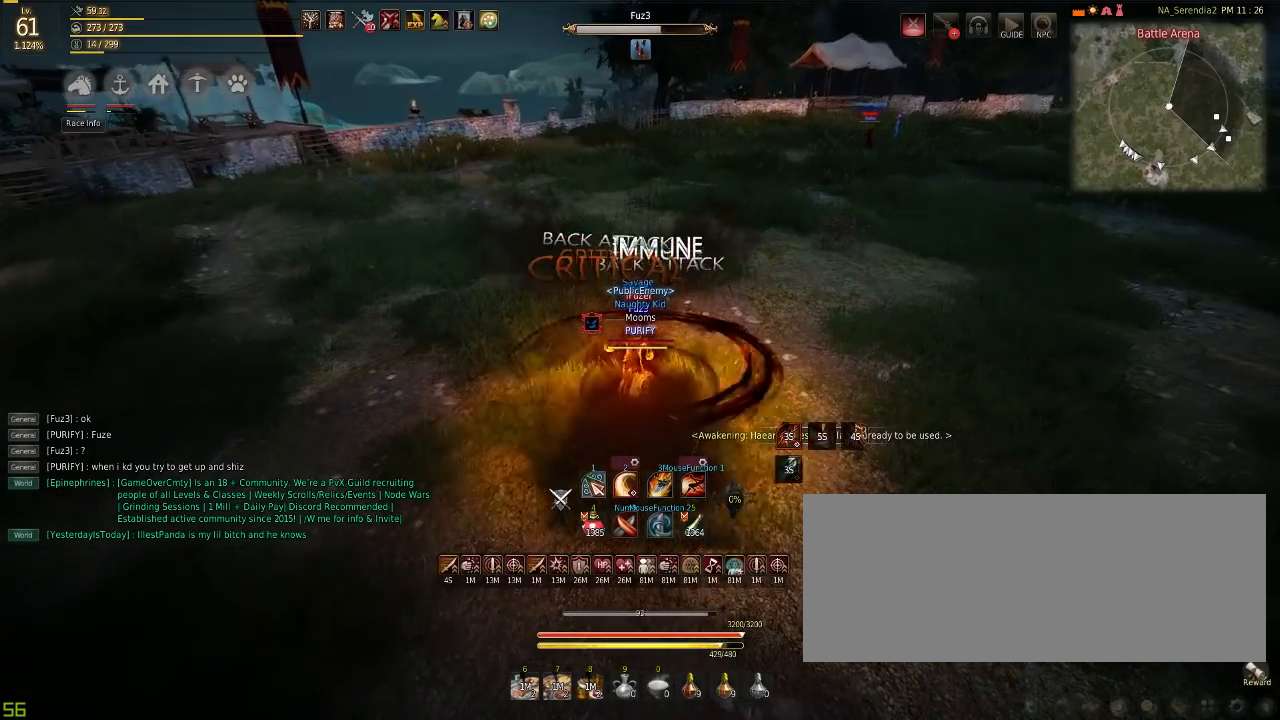
{"keys": [], "mouse": [], "events": []}
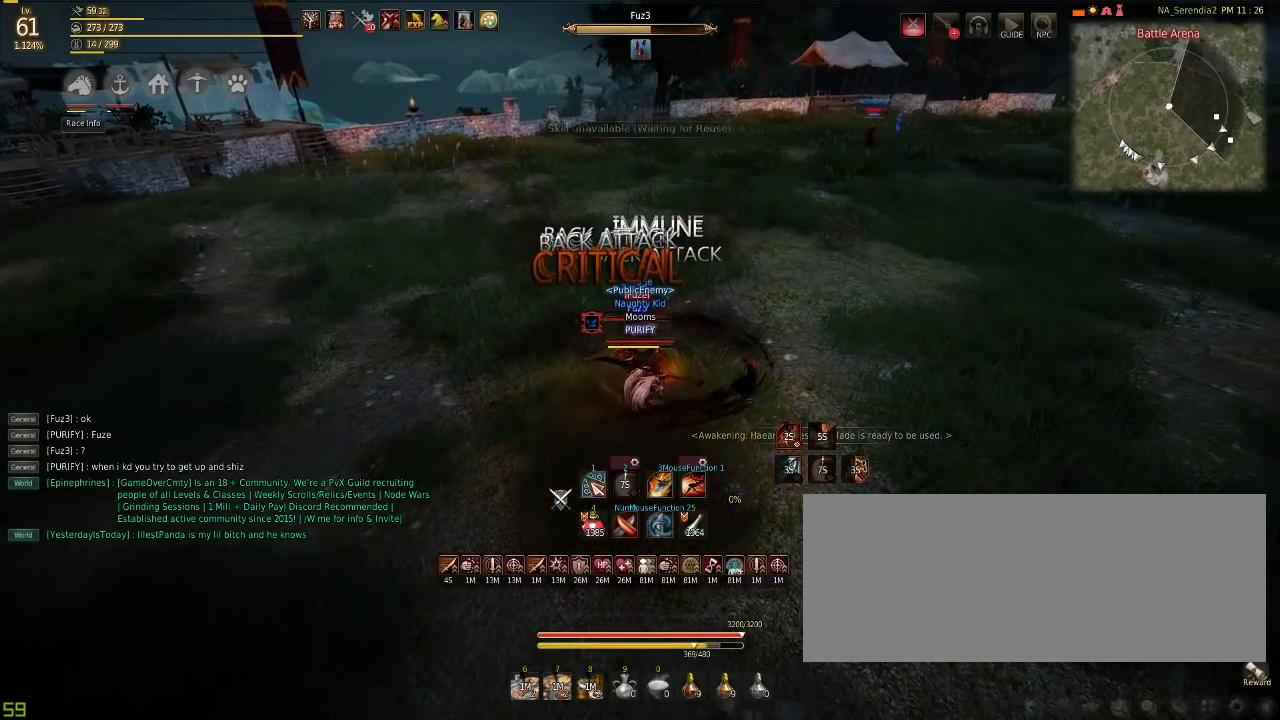
{"keys": ["shift"], "mouse": ["right"], "events": [[50, "shift", "down"], [116, "mouse_right", "down"]]}
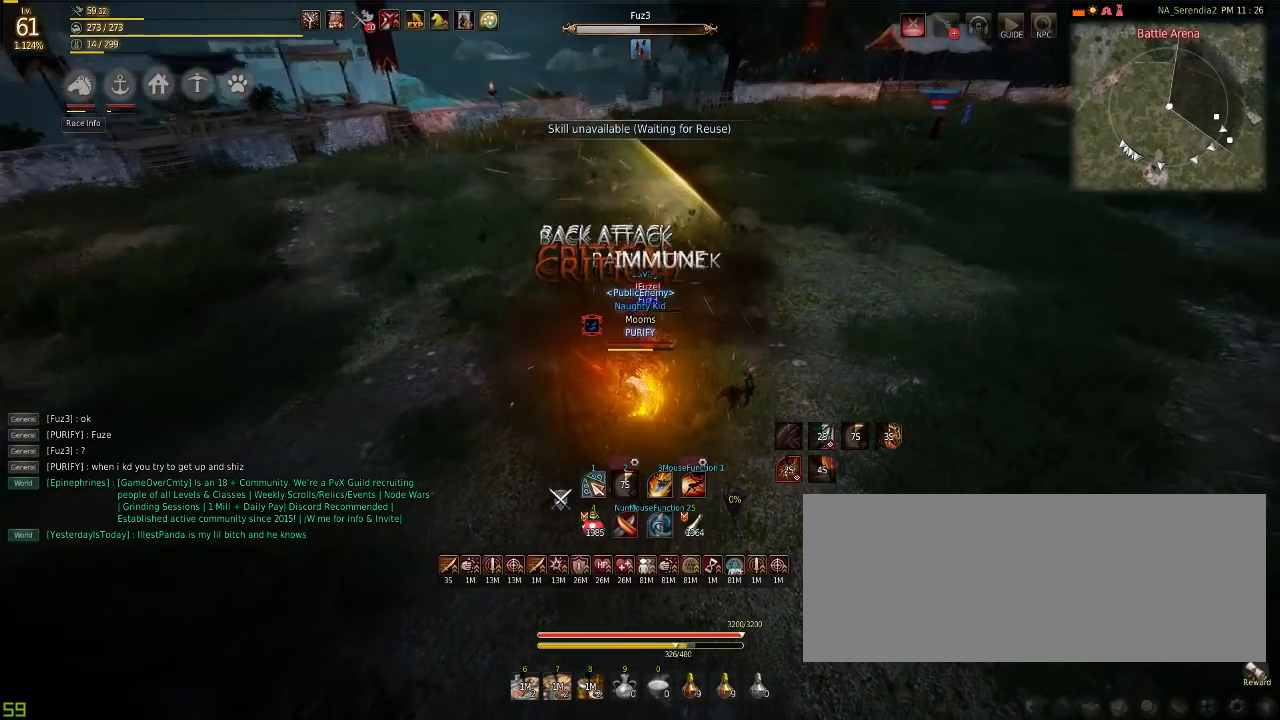
{"keys": ["shift"], "mouse": [], "events": [[350, "mouse_right", "up"]]}
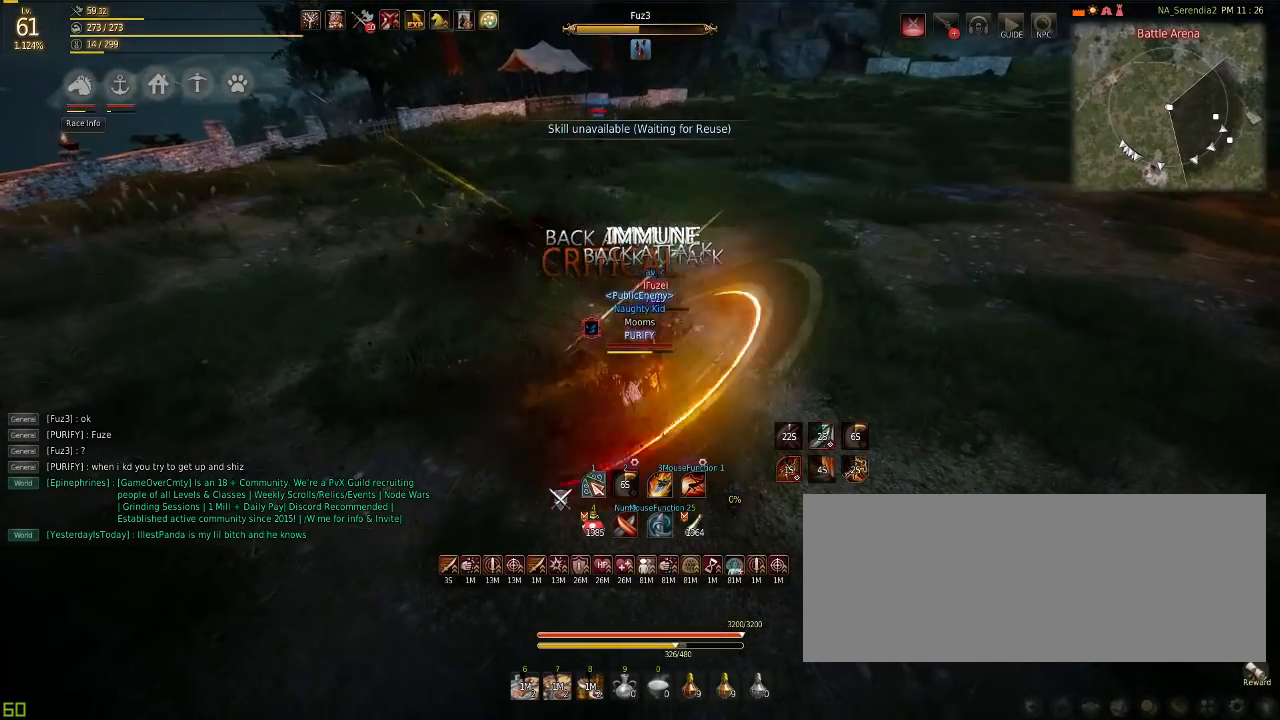
{"keys": [], "mouse": [], "events": [[83, "shift", "up"]]}
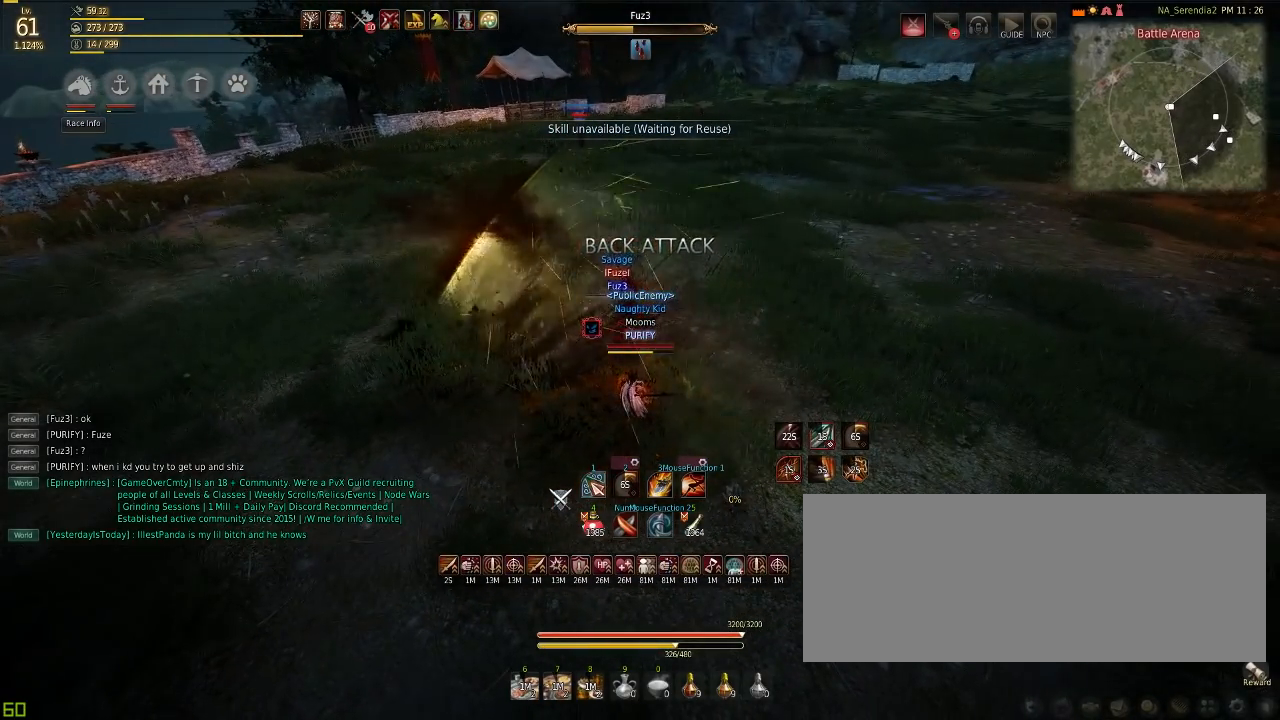
{"keys": ["d", "w"], "mouse": [], "events": [[384, "d", "down"], [451, "w", "down"]]}
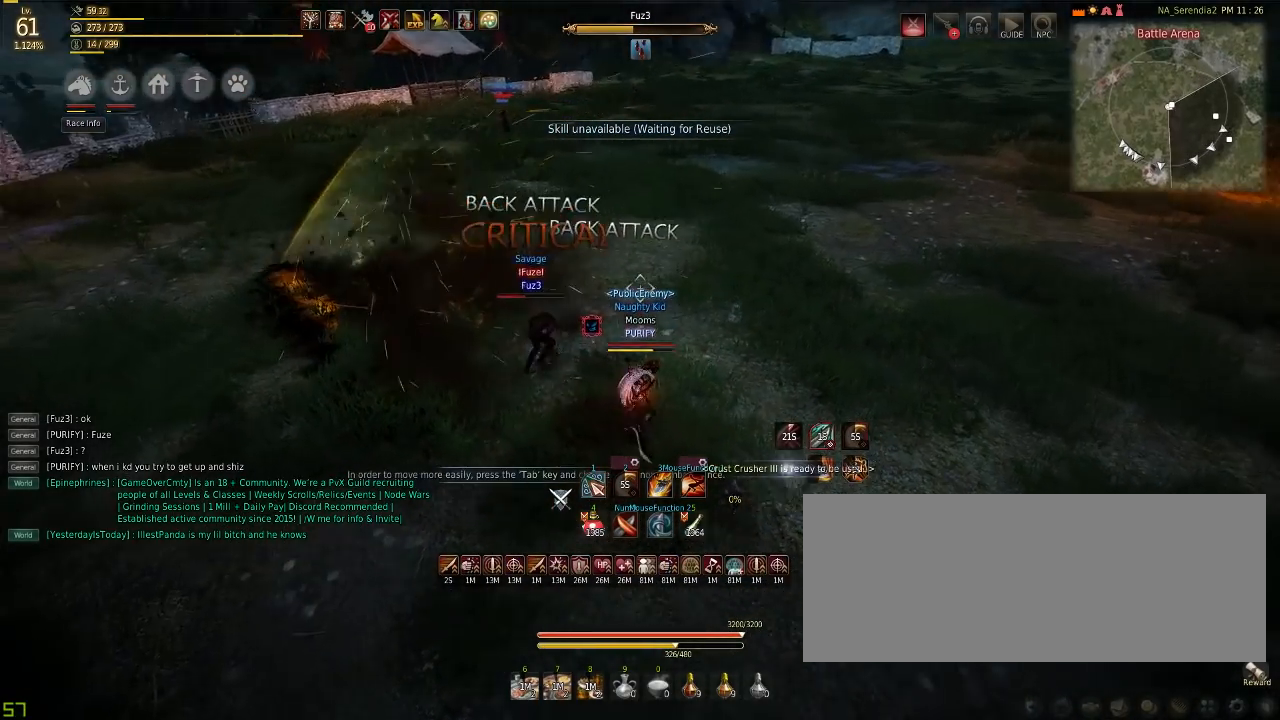
{"keys": [], "mouse": [], "events": [[50, "w", "up"], [100, "d", "up"]]}
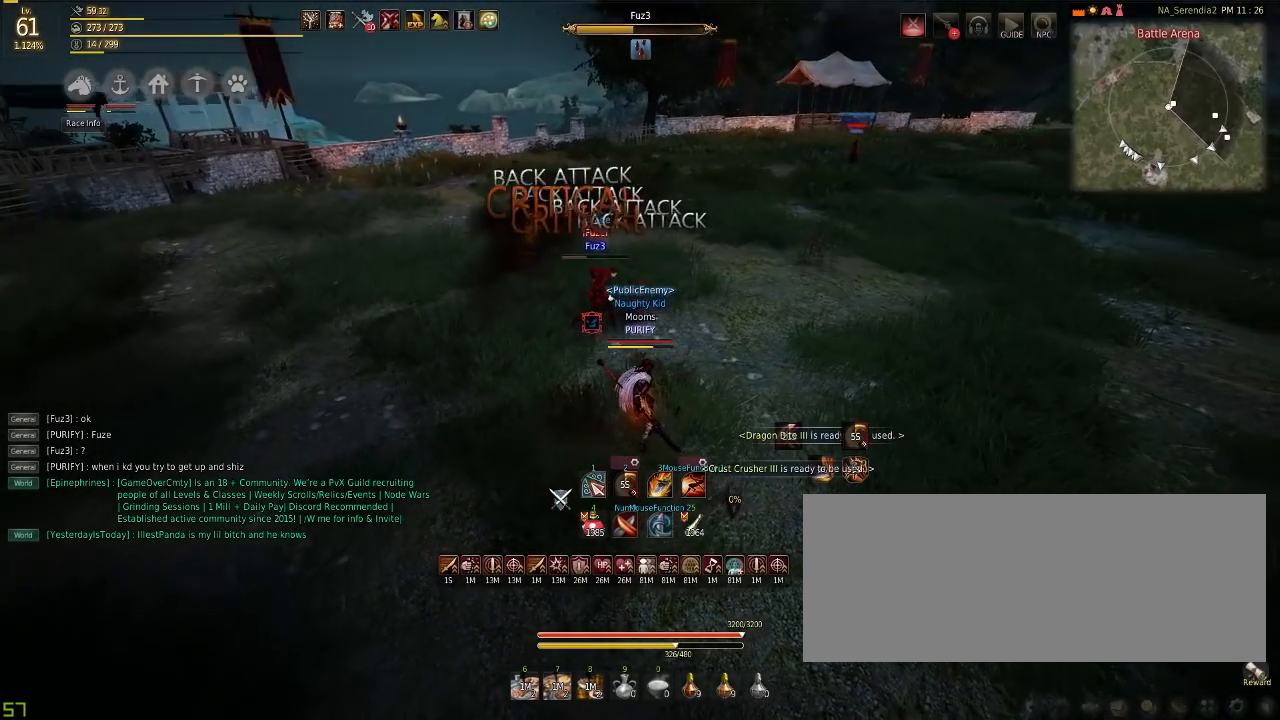
{"keys": [], "mouse": [], "events": []}
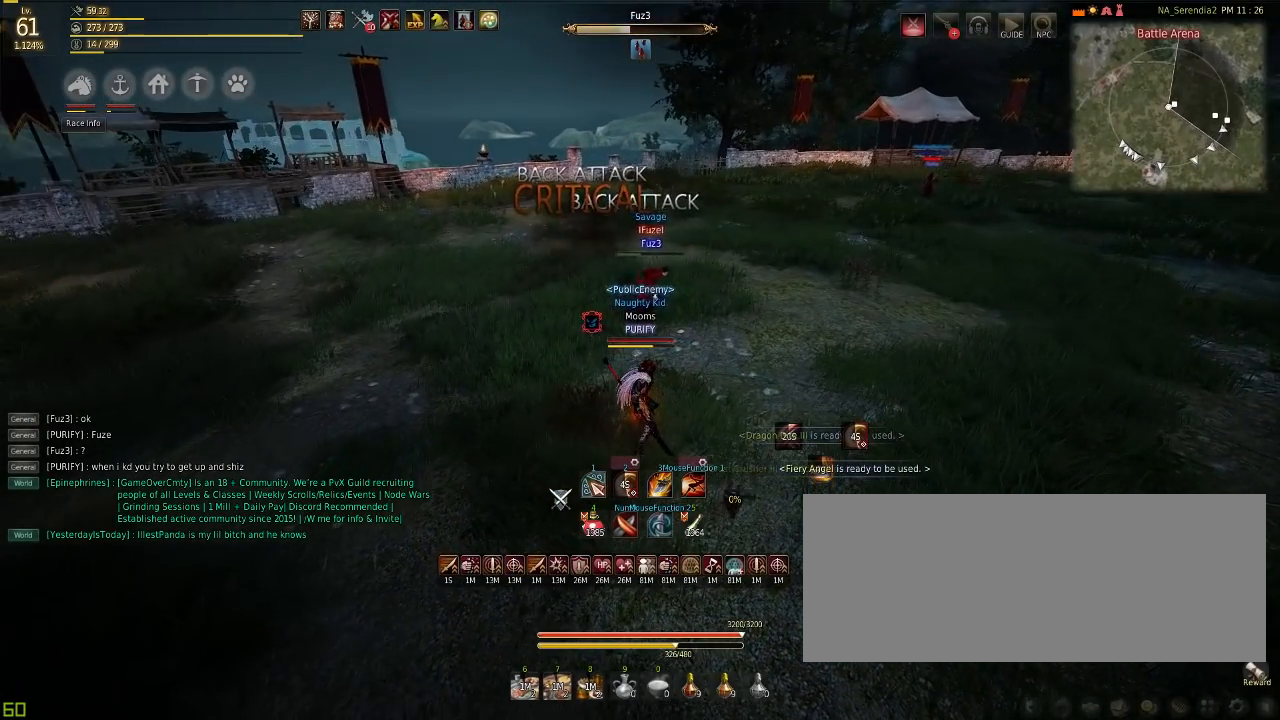
{"keys": [], "mouse": [], "events": []}
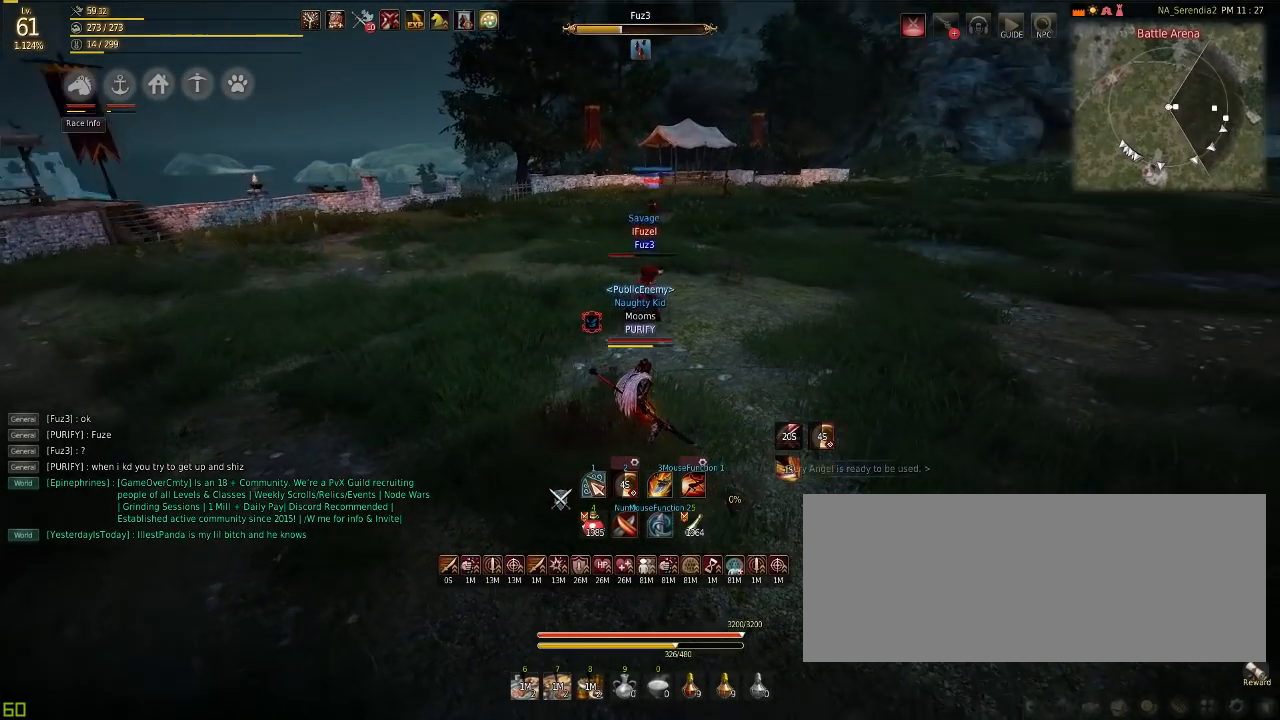
{"keys": [], "mouse": [], "events": []}
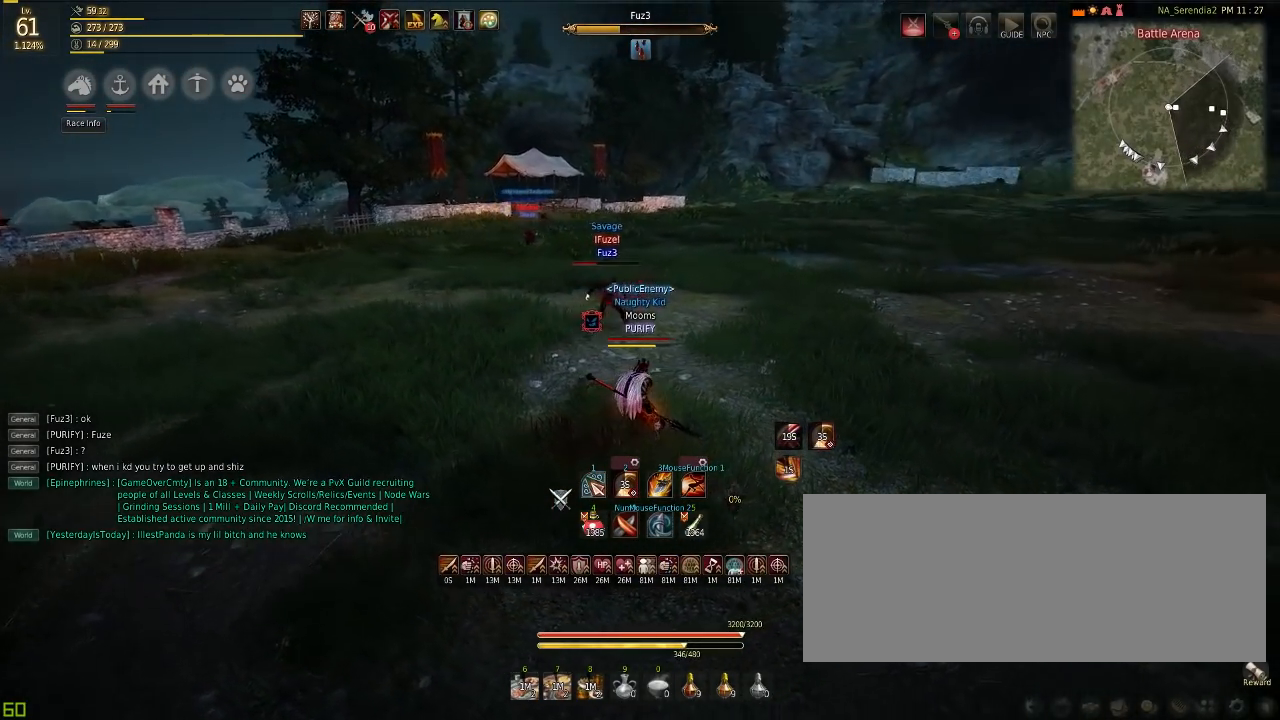
{"keys": [], "mouse": [], "events": [[233, "shift", "down"], [283, "e", "down"], [367, "e", "up"], [400, "shift", "up"]]}